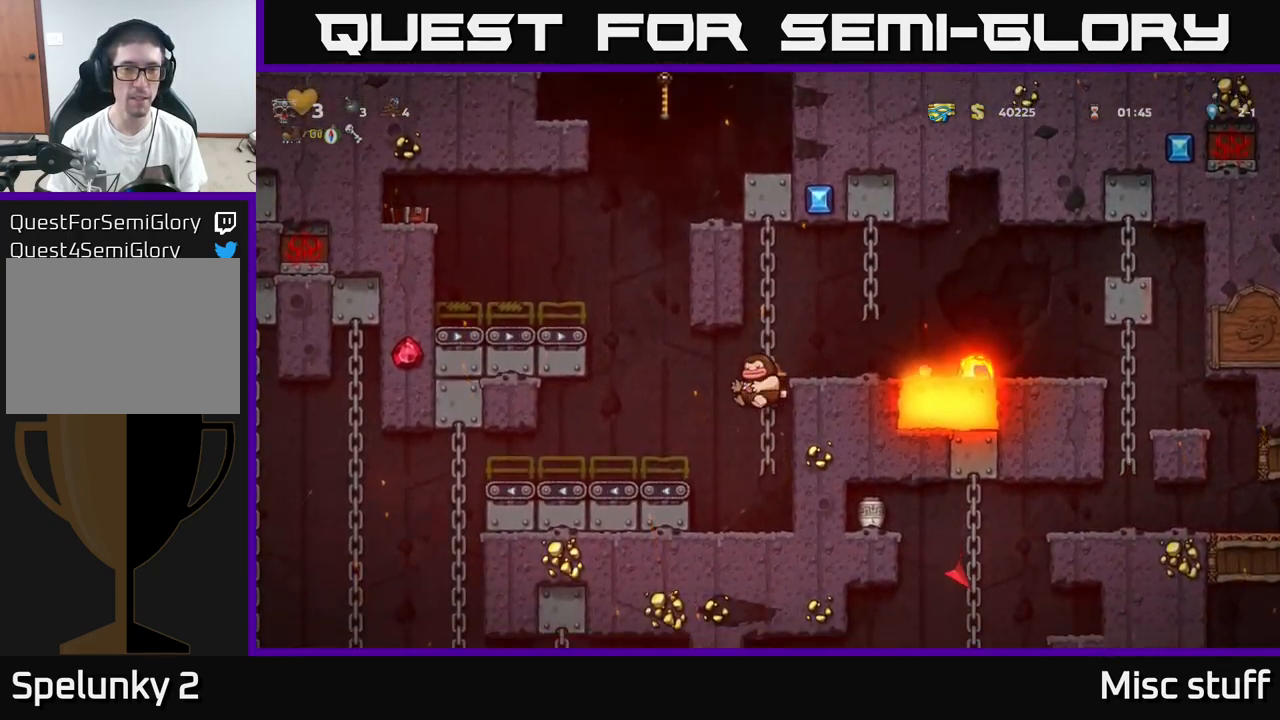
Gameplay with a controller (Xbox layout); each line is a JSON object with the inputs held at the frame after it. "events" lists button and stick changes between this image and that frame as [ms after this image, input, new state], when the widget could be followed in between. Not read: right_stick.
{"buttons": [], "left_stick": "center", "events": [[133, "A", "down"], [267, "DPAD_LEFT", "up"], [367, "A", "up"]]}
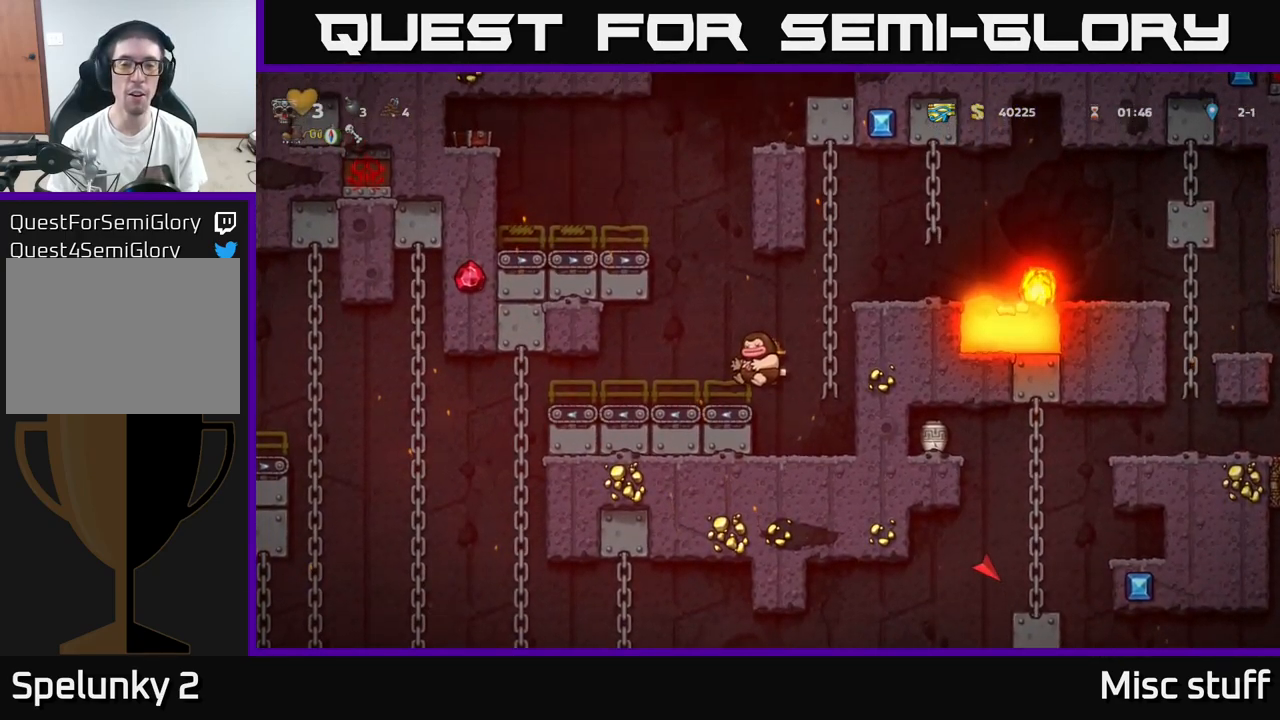
{"buttons": [], "left_stick": "center", "events": [[117, "A", "down"], [317, "DPAD_LEFT", "down"], [417, "A", "up"], [433, "DPAD_LEFT", "up"]]}
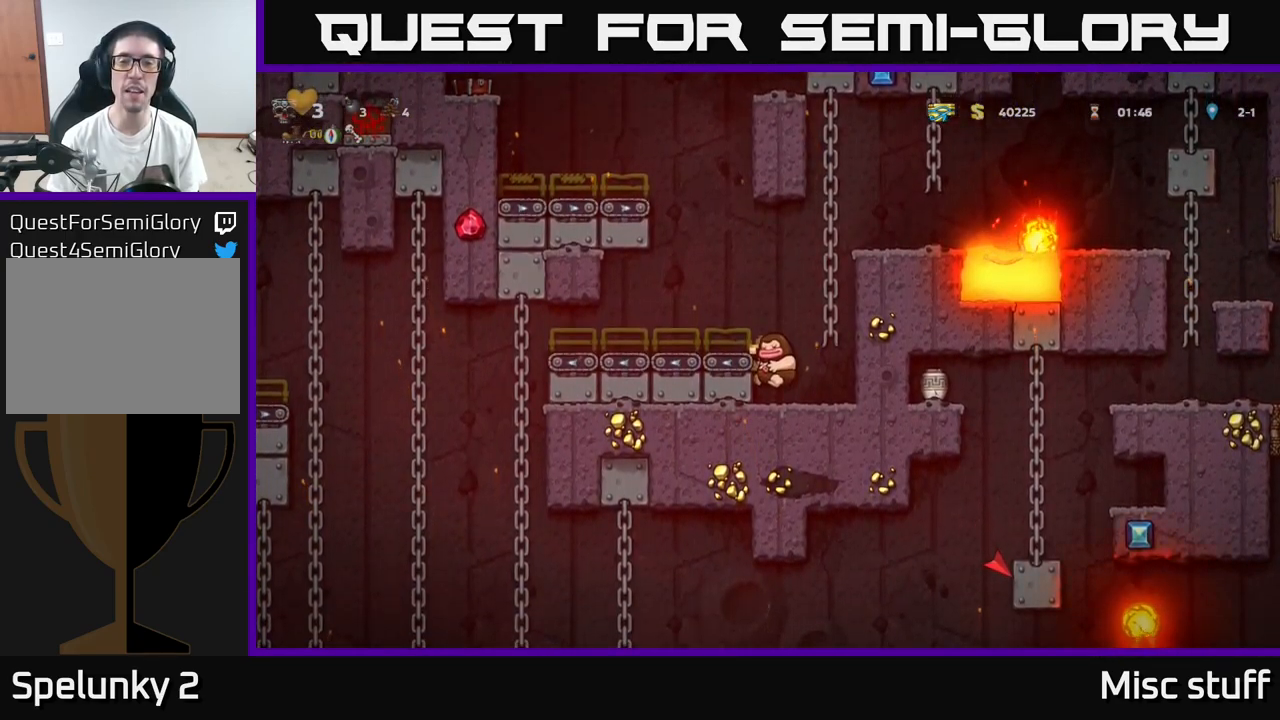
{"buttons": [], "left_stick": "center", "events": [[67, "A", "down"], [233, "DPAD_LEFT", "down"], [333, "A", "up"], [350, "DPAD_LEFT", "up"]]}
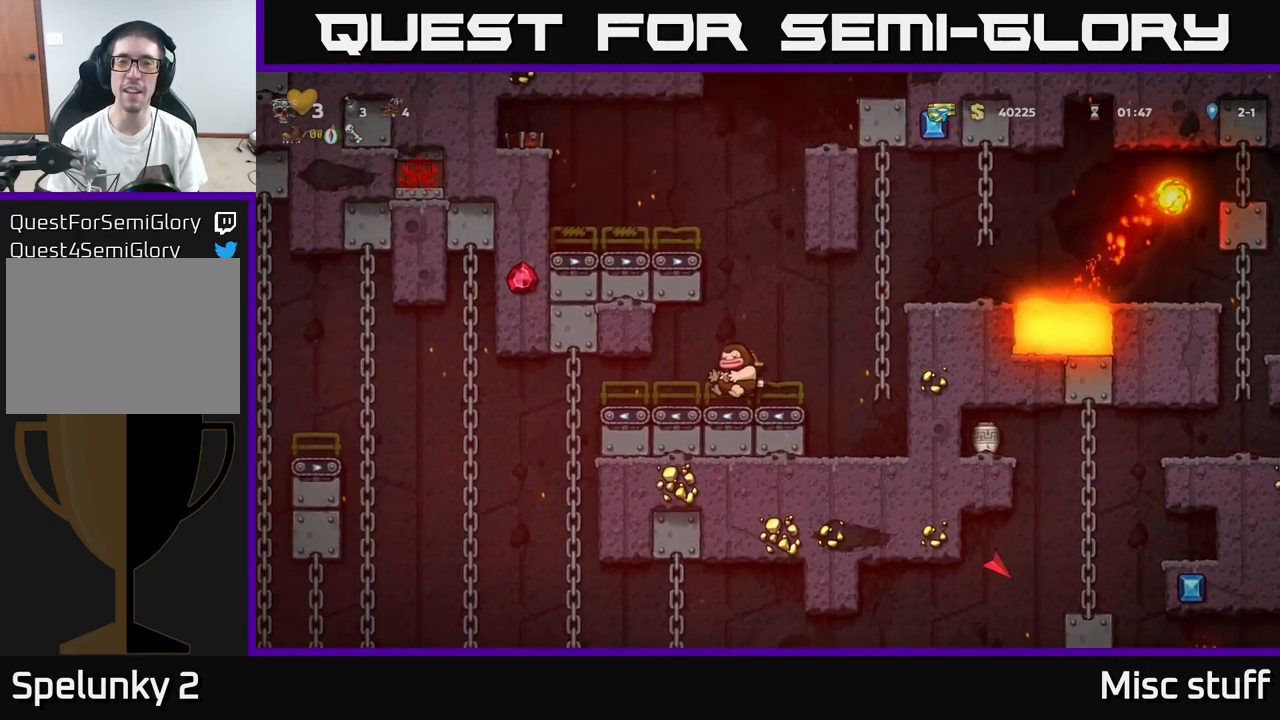
{"buttons": [], "left_stick": "center", "events": [[317, "DPAD_RIGHT", "down"], [483, "DPAD_RIGHT", "up"]]}
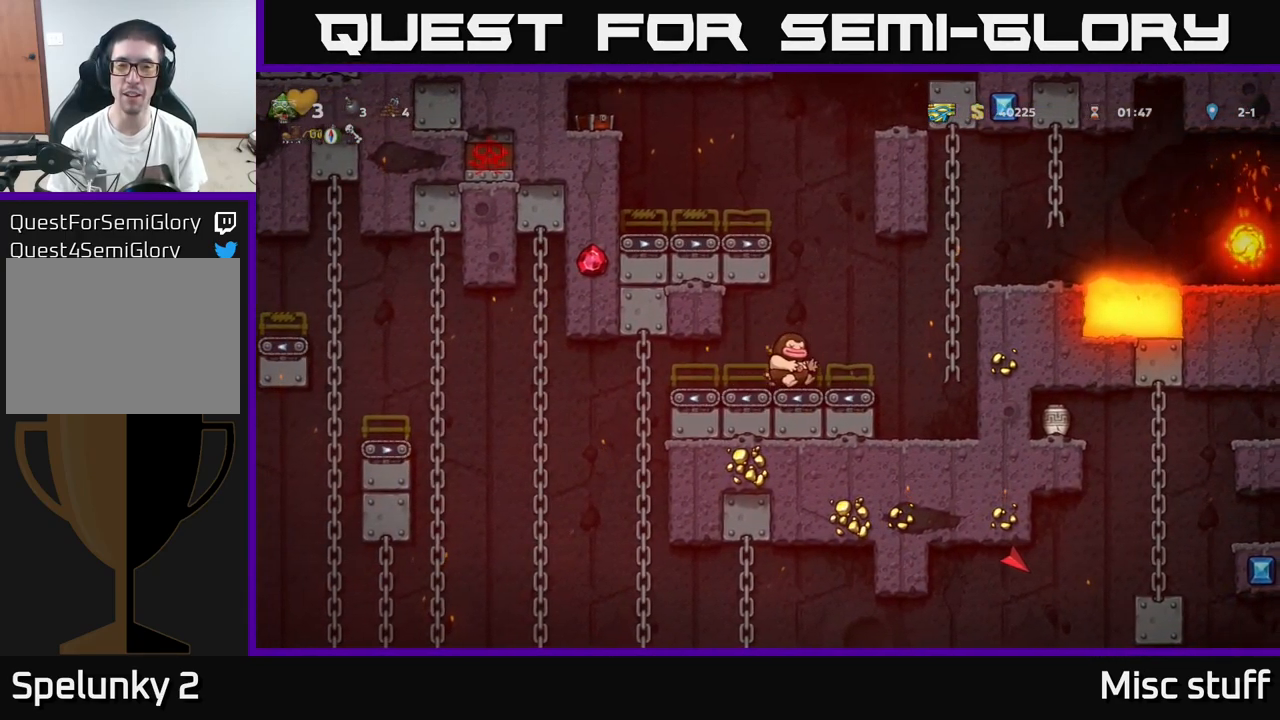
{"buttons": ["DPAD_RIGHT"], "left_stick": "center", "events": [[434, "DPAD_RIGHT", "down"]]}
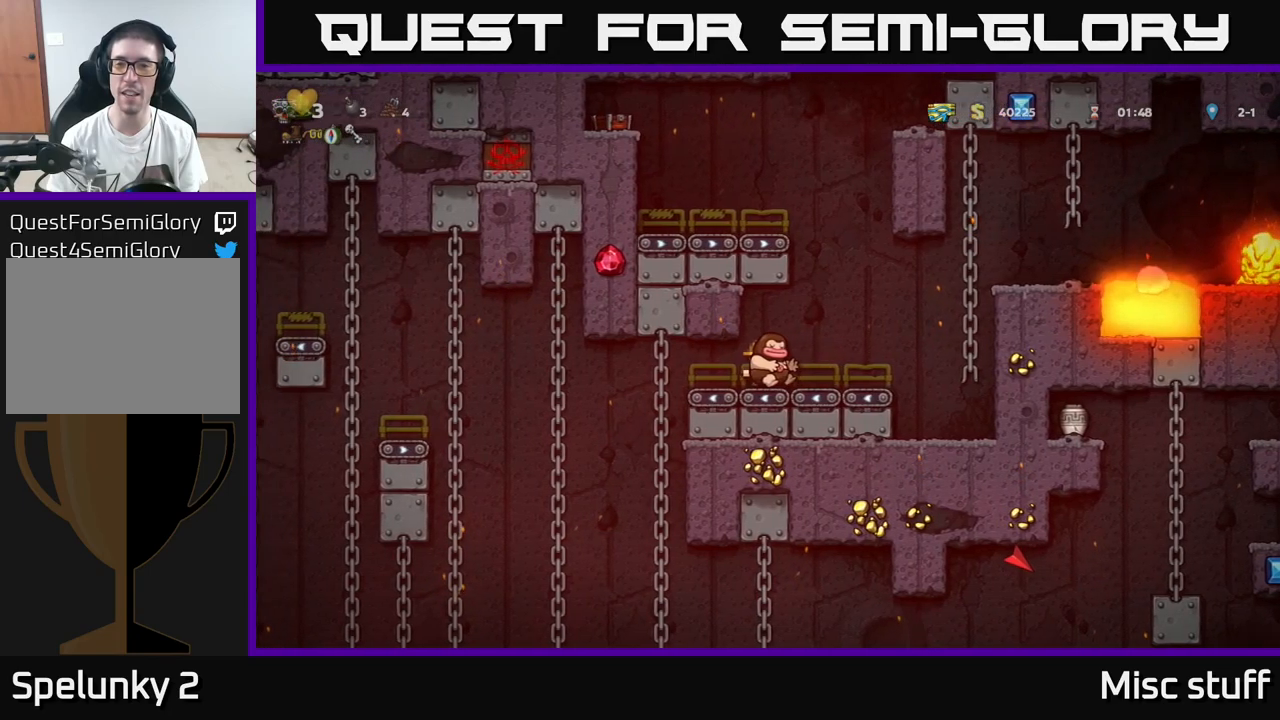
{"buttons": ["X", "DPAD_DOWN"], "left_stick": "center", "events": [[200, "DPAD_RIGHT", "up"], [250, "DPAD_LEFT", "down"], [434, "DPAD_DOWN", "down"], [434, "DPAD_LEFT", "up"], [467, "X", "down"]]}
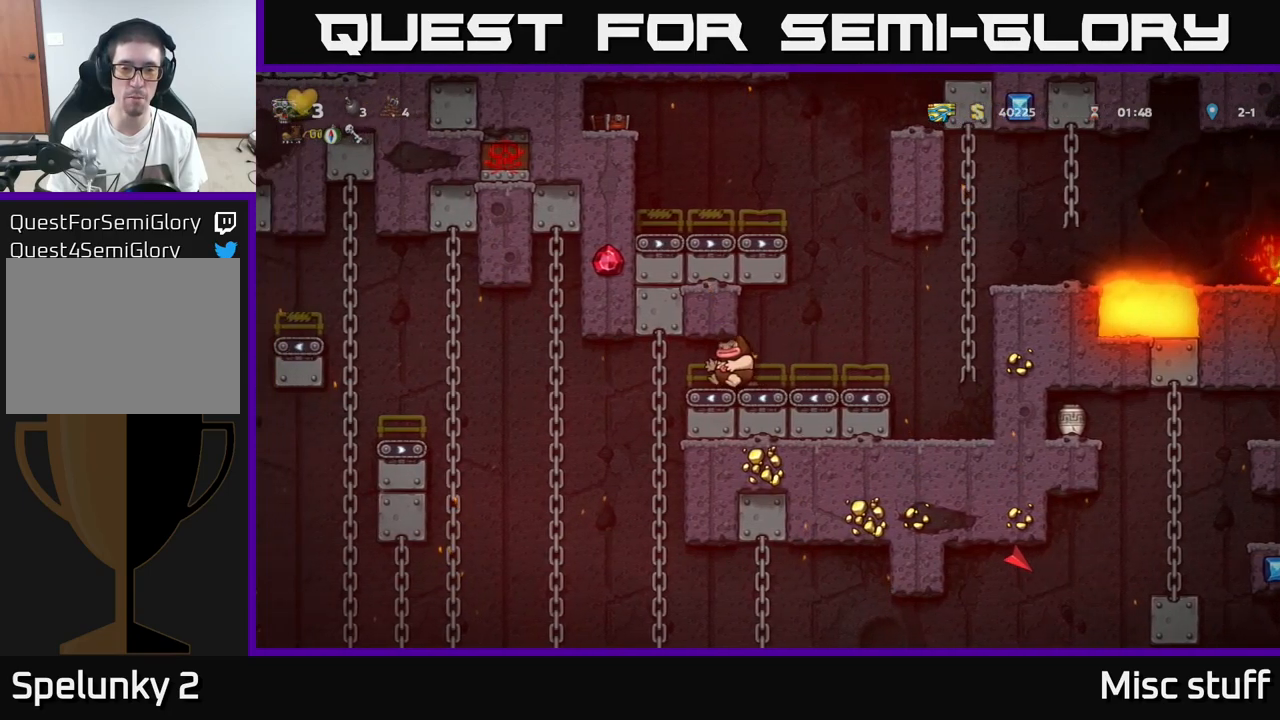
{"buttons": ["DPAD_LEFT"], "left_stick": "center", "events": [[67, "X", "up"], [100, "DPAD_DOWN", "up"], [184, "DPAD_RIGHT", "down"], [284, "DPAD_RIGHT", "up"], [350, "DPAD_LEFT", "down"]]}
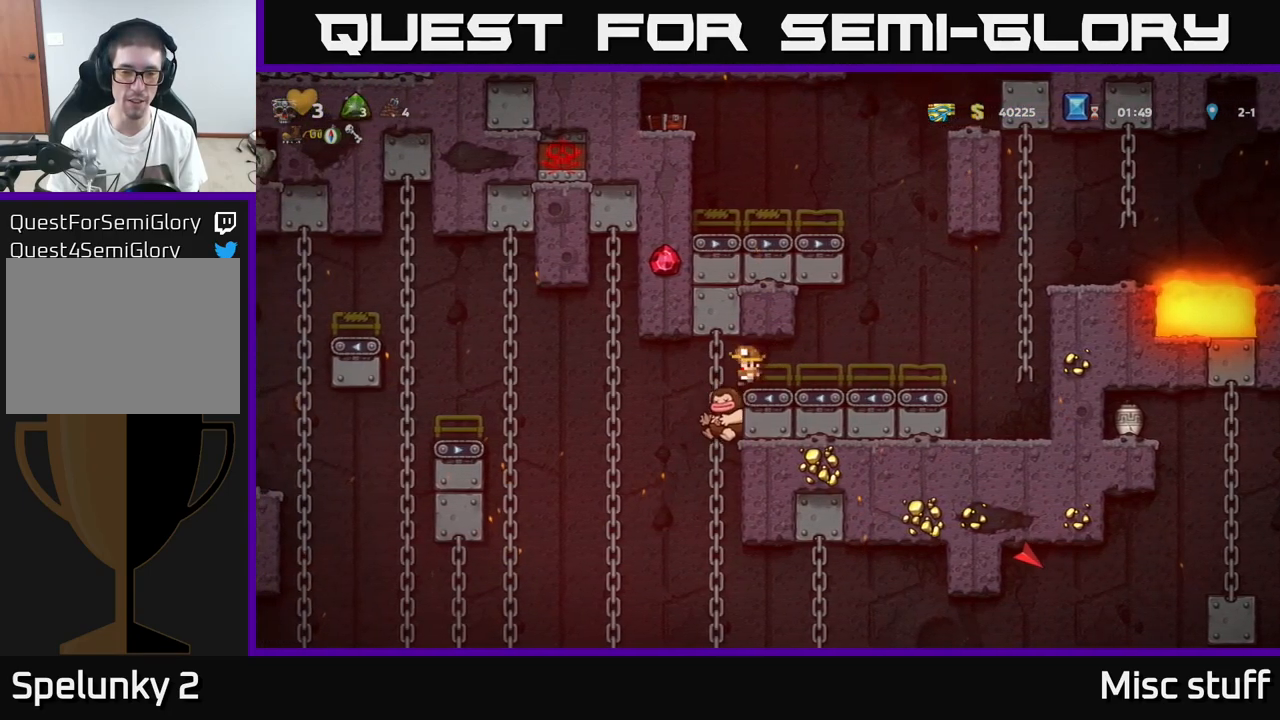
{"buttons": ["A", "DPAD_DOWN"], "left_stick": "center", "events": [[200, "DPAD_UP", "down"], [217, "DPAD_LEFT", "up"], [400, "DPAD_UP", "up"], [434, "DPAD_DOWN", "down"], [467, "A", "down"]]}
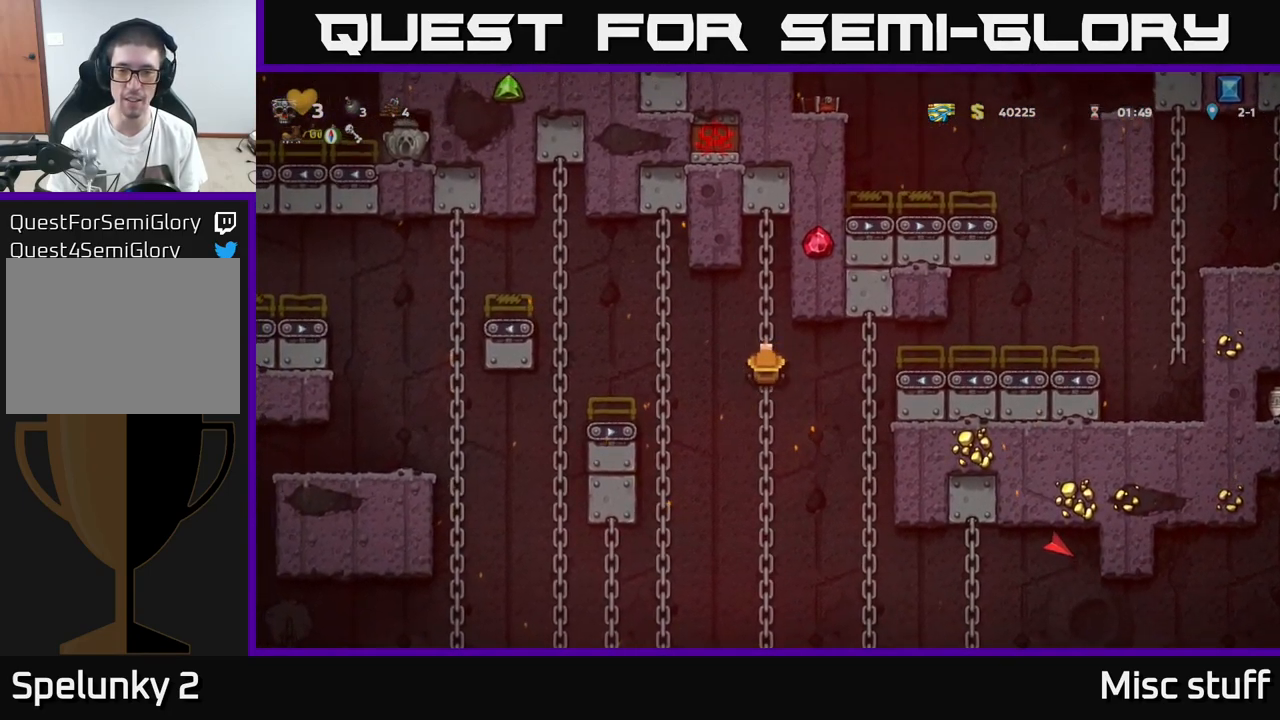
{"buttons": ["DPAD_UP"], "left_stick": "center", "events": [[67, "A", "up"], [67, "DPAD_DOWN", "up"], [384, "DPAD_UP", "down"]]}
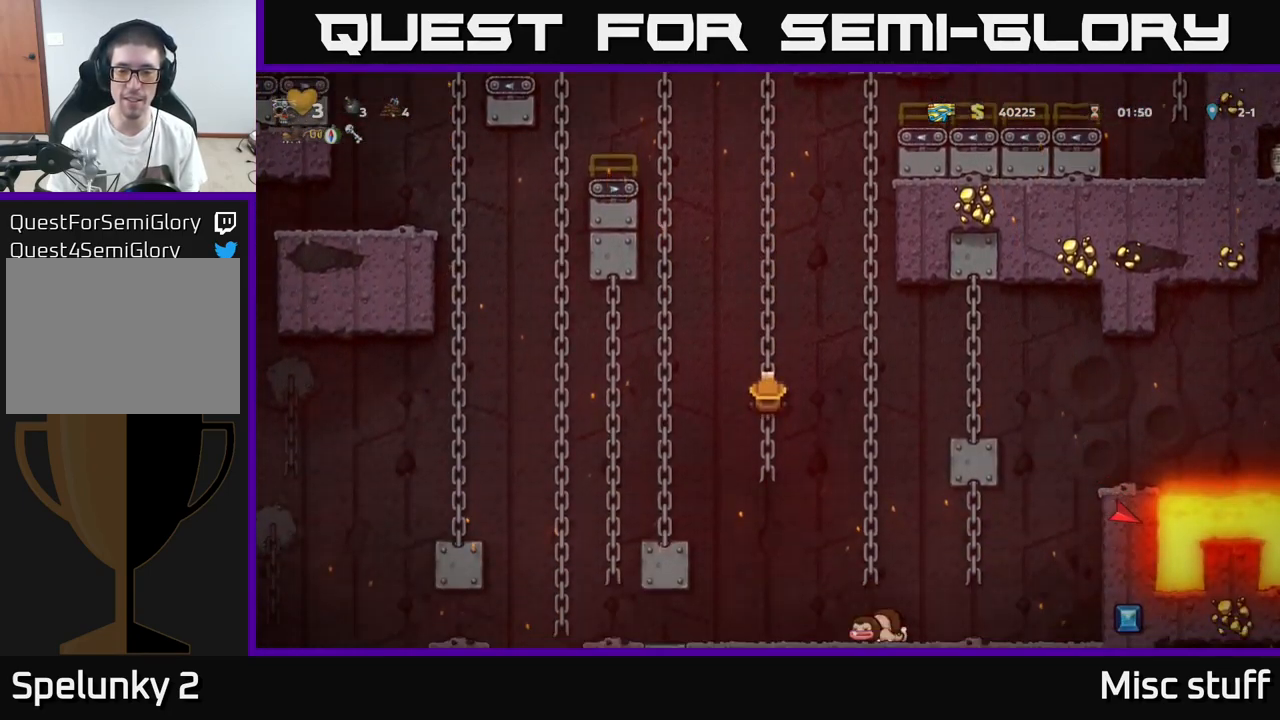
{"buttons": ["A", "DPAD_DOWN"], "left_stick": "center", "events": [[34, "DPAD_UP", "up"], [167, "DPAD_DOWN", "down"], [284, "DPAD_DOWN", "up"], [417, "DPAD_DOWN", "down"], [450, "A", "down"]]}
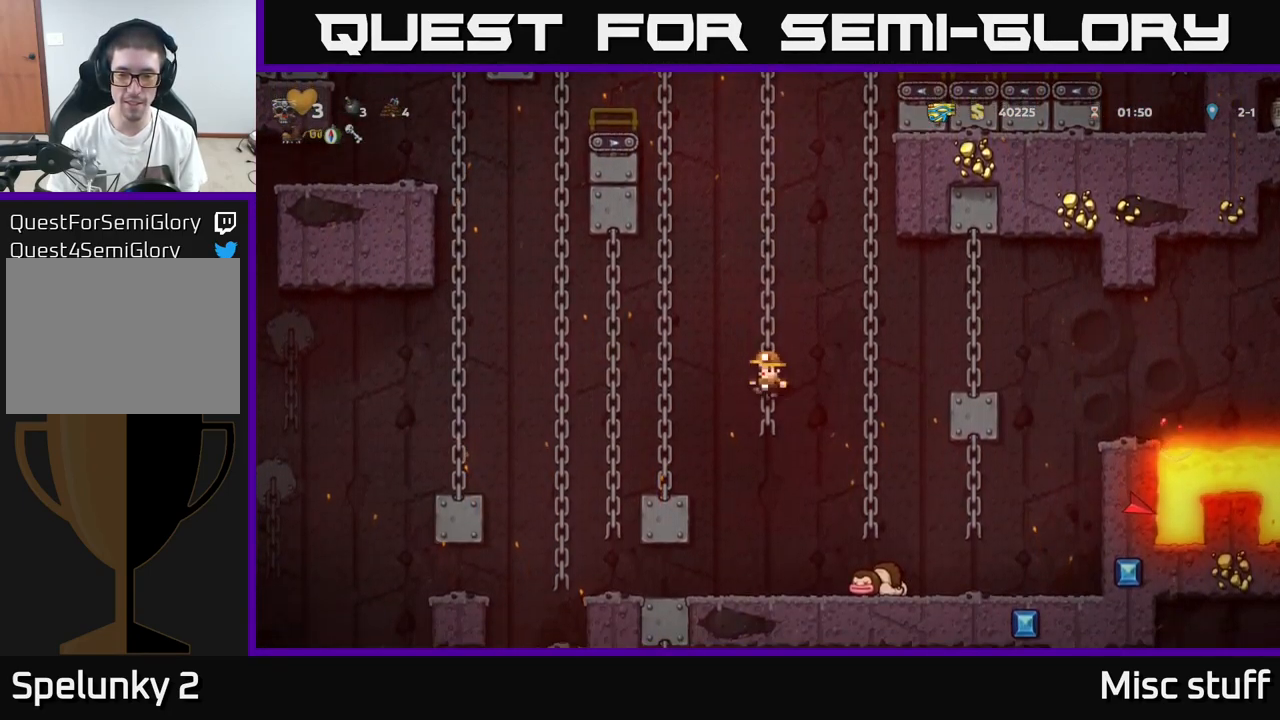
{"buttons": ["DPAD_LEFT"], "left_stick": "center", "events": [[17, "A", "up"], [100, "DPAD_DOWN", "up"], [250, "DPAD_LEFT", "down"]]}
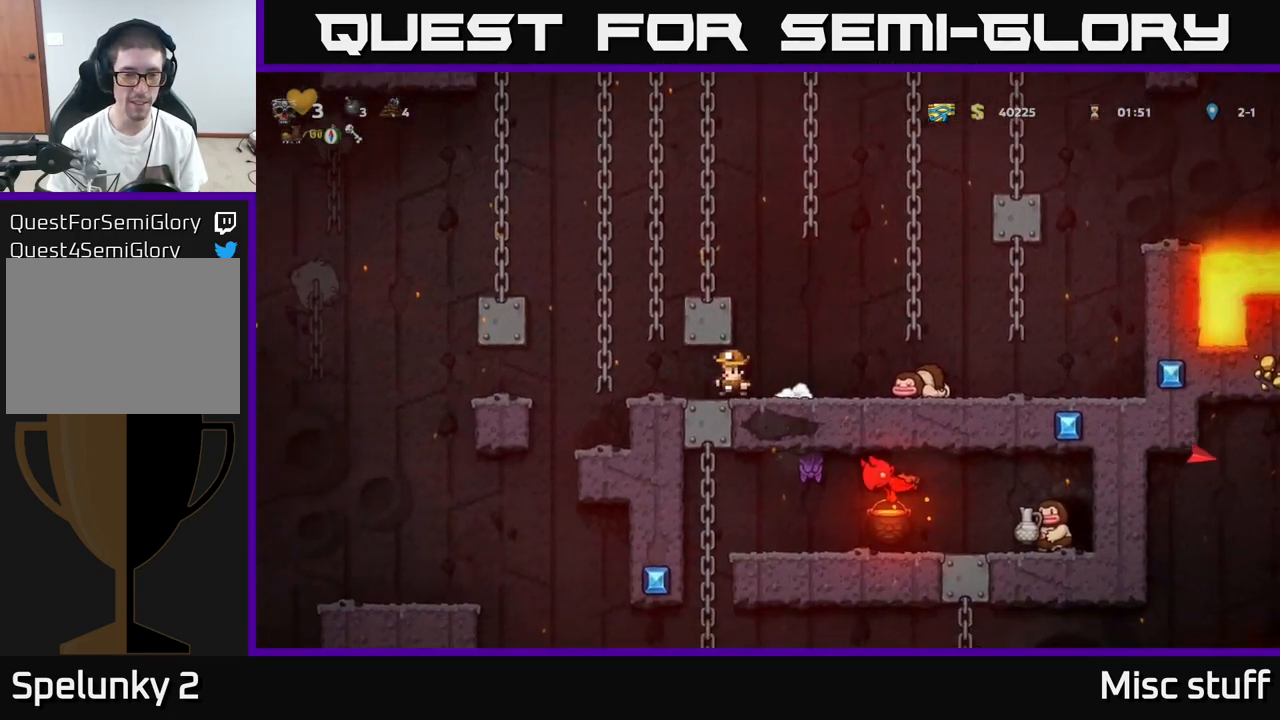
{"buttons": [], "left_stick": "center", "events": [[184, "DPAD_LEFT", "up"], [300, "DPAD_RIGHT", "down"], [400, "DPAD_RIGHT", "up"]]}
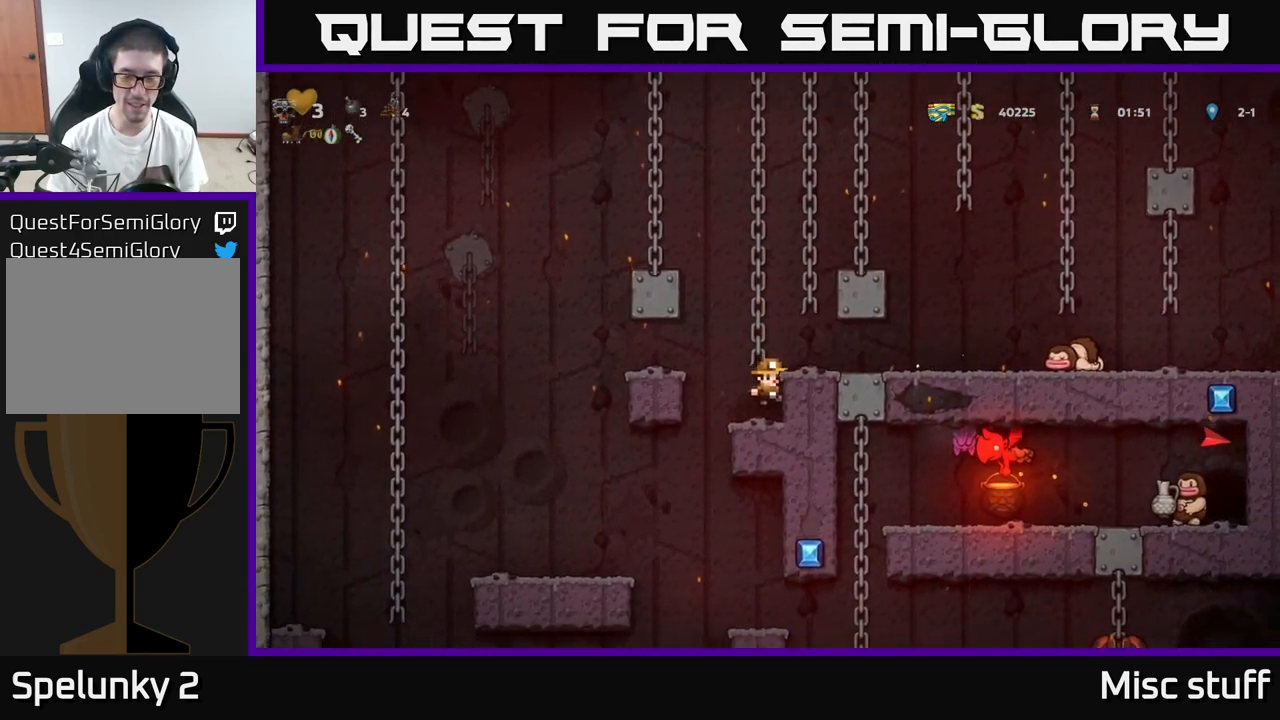
{"buttons": ["DPAD_LEFT"], "left_stick": "center", "events": [[150, "DPAD_LEFT", "down"]]}
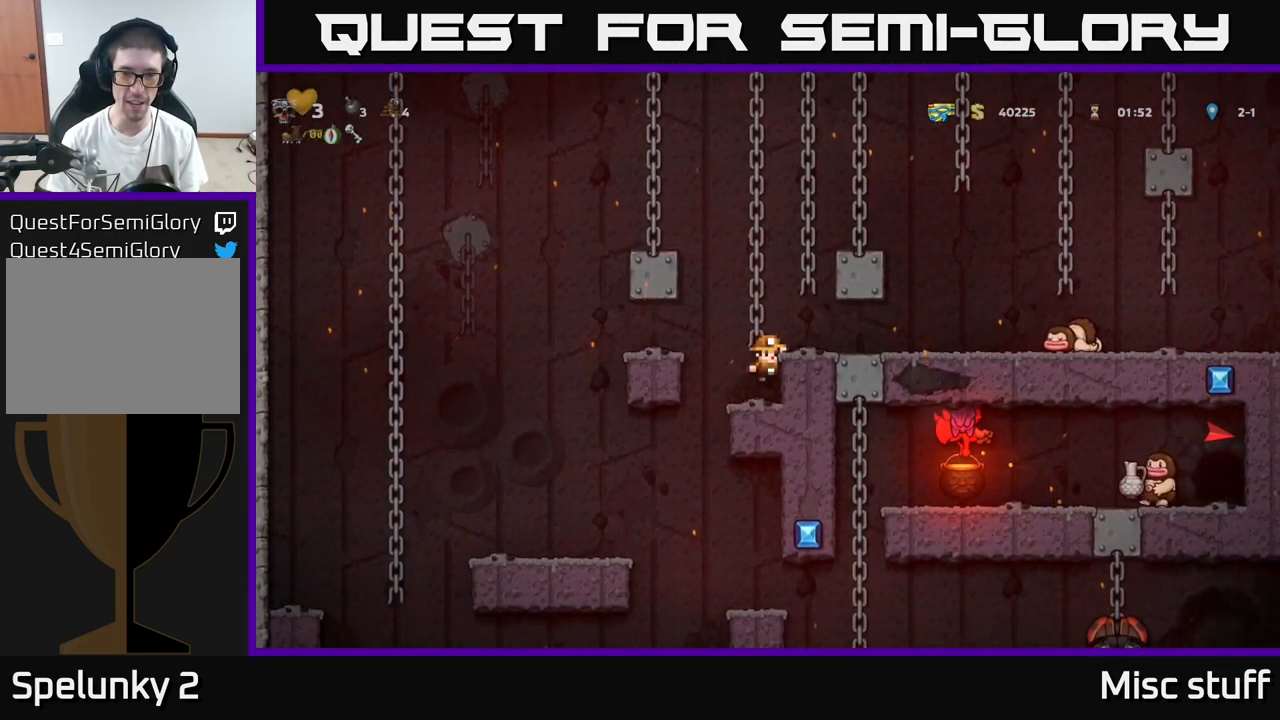
{"buttons": ["DPAD_LEFT"], "left_stick": "center", "events": [[34, "A", "down"], [150, "A", "up"]]}
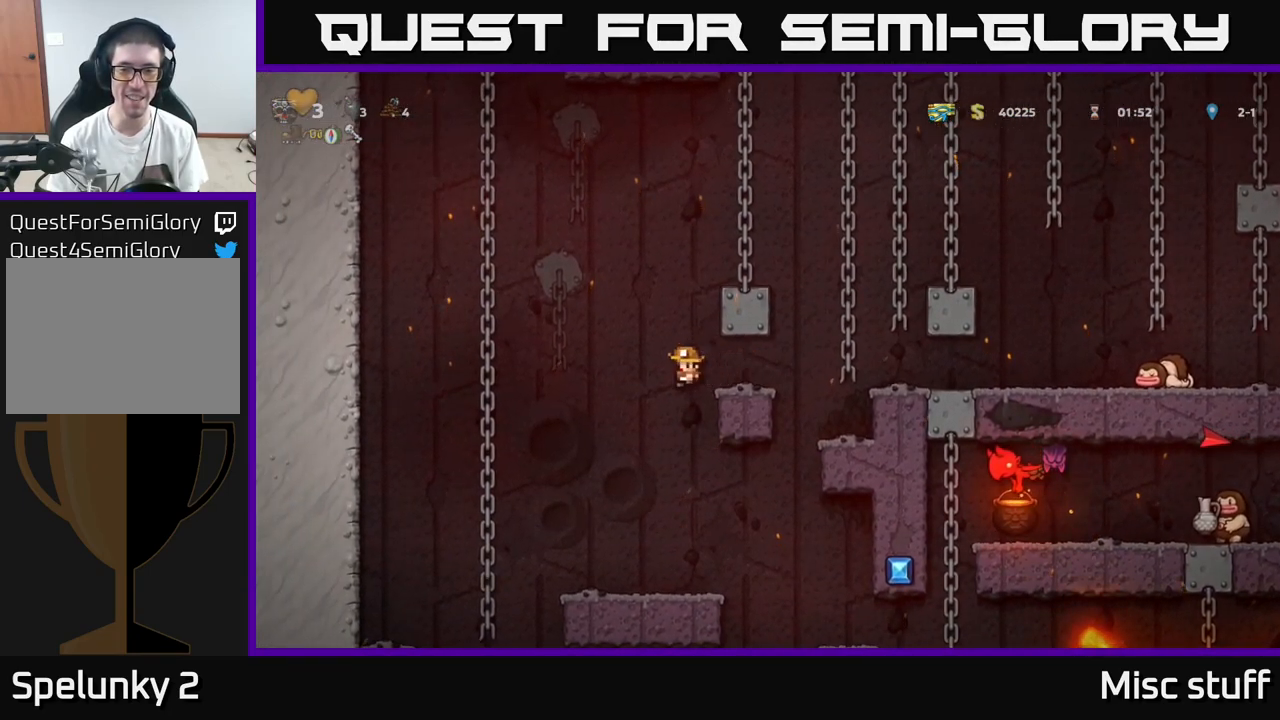
{"buttons": [], "left_stick": "center", "events": [[50, "DPAD_LEFT", "up"]]}
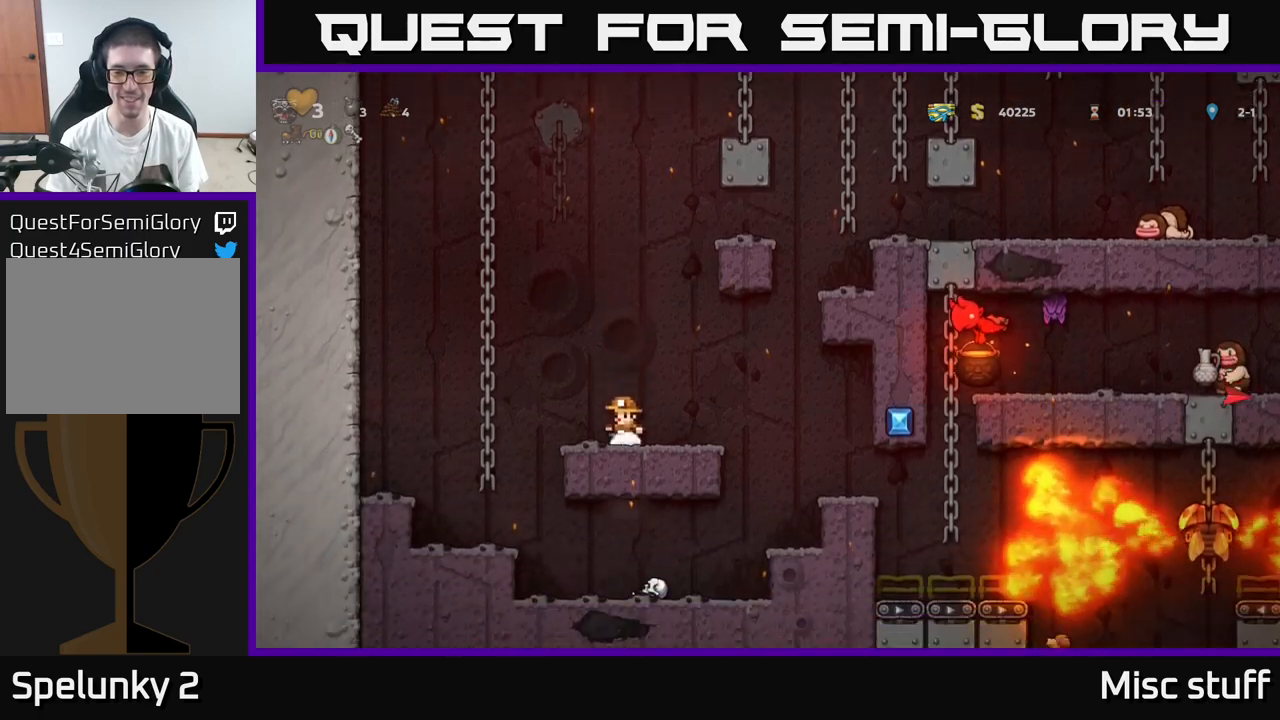
{"buttons": ["DPAD_LEFT"], "left_stick": "center", "events": [[33, "DPAD_RIGHT", "down"], [150, "A", "down"], [250, "A", "up"], [433, "DPAD_RIGHT", "up"], [483, "DPAD_LEFT", "down"]]}
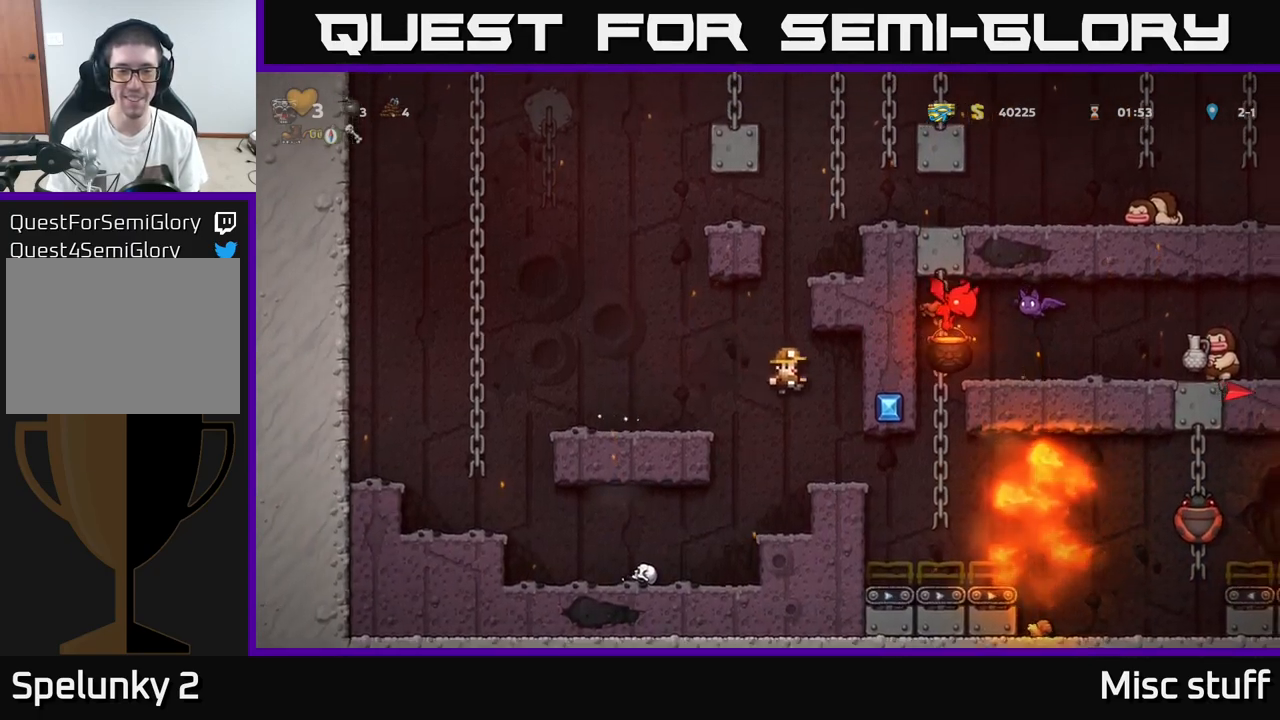
{"buttons": [], "left_stick": "center", "events": [[416, "DPAD_LEFT", "up"]]}
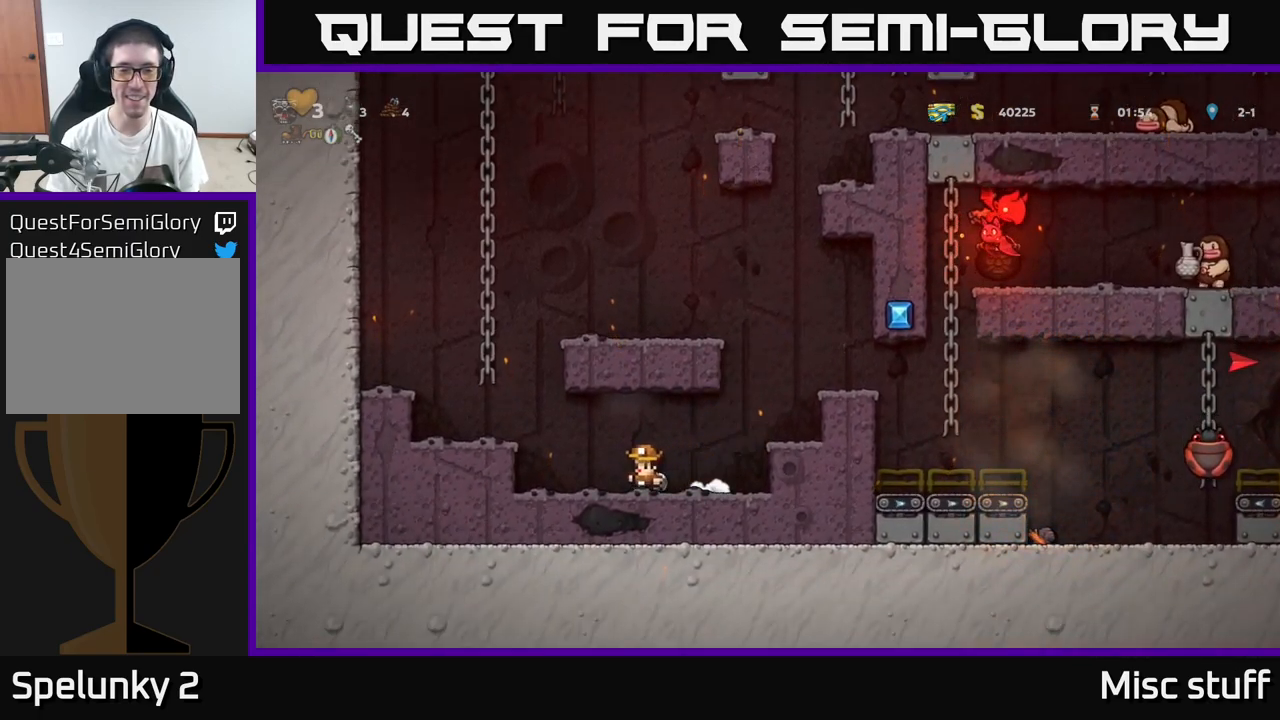
{"buttons": ["X", "DPAD_DOWN"], "left_stick": "center", "events": [[300, "DPAD_DOWN", "down"], [300, "DPAD_RIGHT", "down"], [316, "DPAD_DOWN", "up"], [350, "DPAD_DOWN", "down"], [400, "DPAD_RIGHT", "up"], [450, "X", "down"]]}
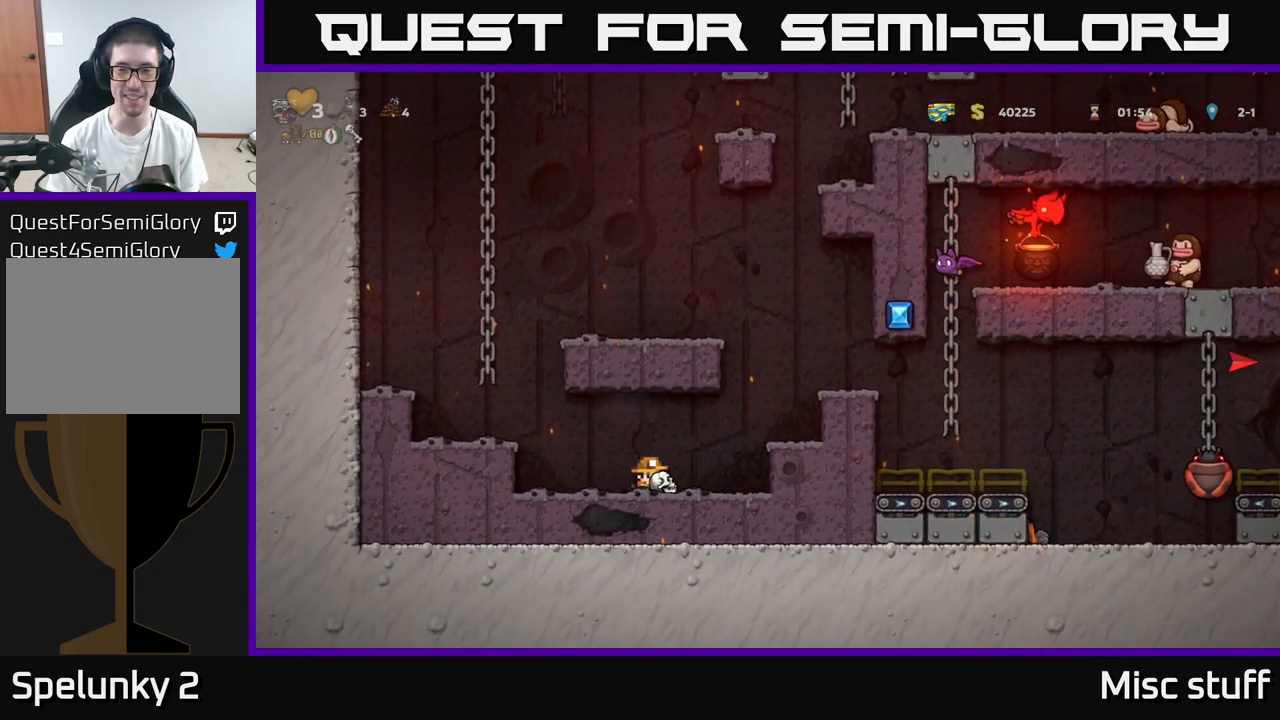
{"buttons": [], "left_stick": "center", "events": [[50, "X", "up"], [66, "DPAD_DOWN", "up"], [100, "DPAD_RIGHT", "down"], [150, "A", "down"], [250, "A", "up"], [383, "DPAD_RIGHT", "up"]]}
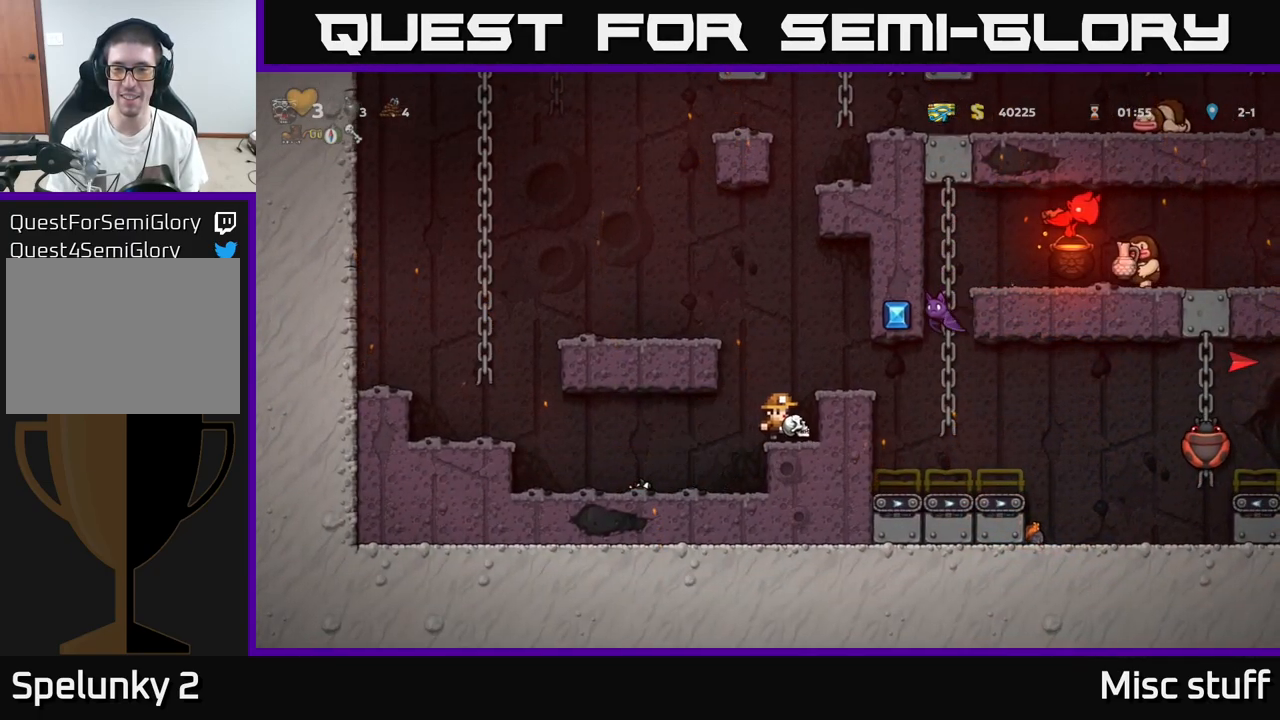
{"buttons": ["X"], "left_stick": "center", "events": [[133, "A", "down"], [266, "A", "up"], [300, "DPAD_RIGHT", "down"], [416, "DPAD_RIGHT", "up"], [450, "X", "down"]]}
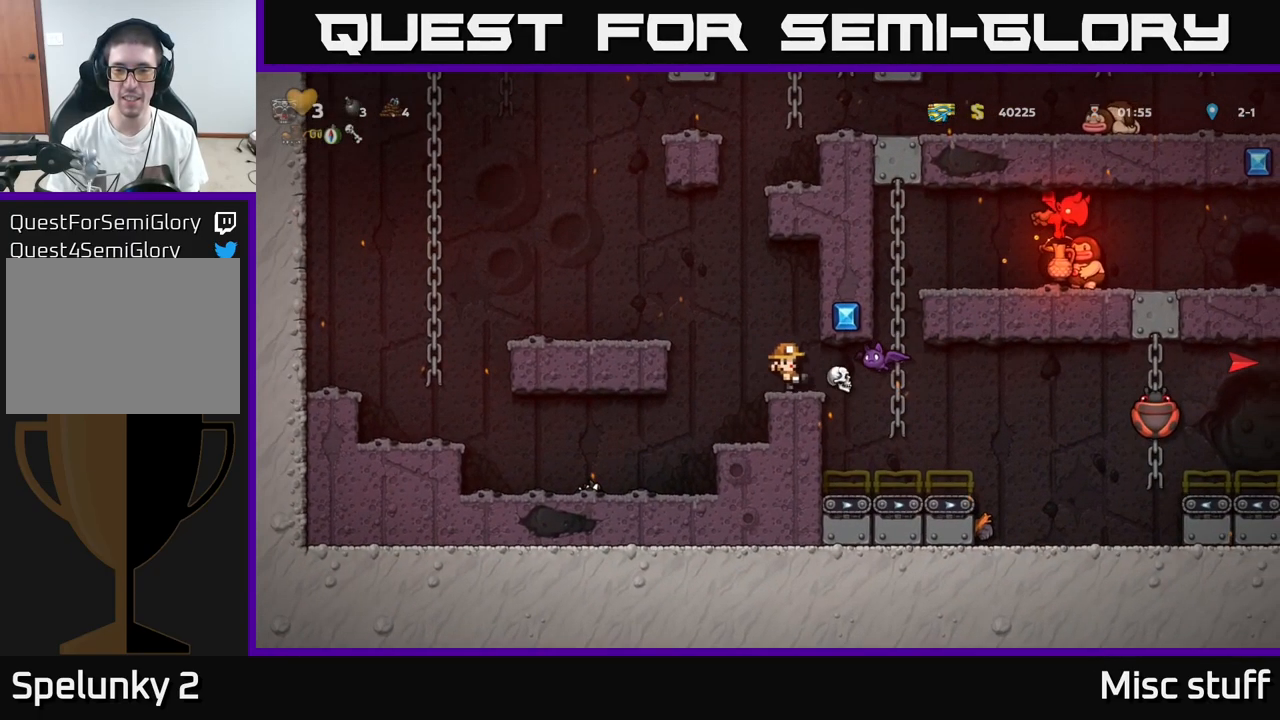
{"buttons": ["DPAD_RIGHT"], "left_stick": "center", "events": [[16, "X", "up"], [266, "DPAD_RIGHT", "down"]]}
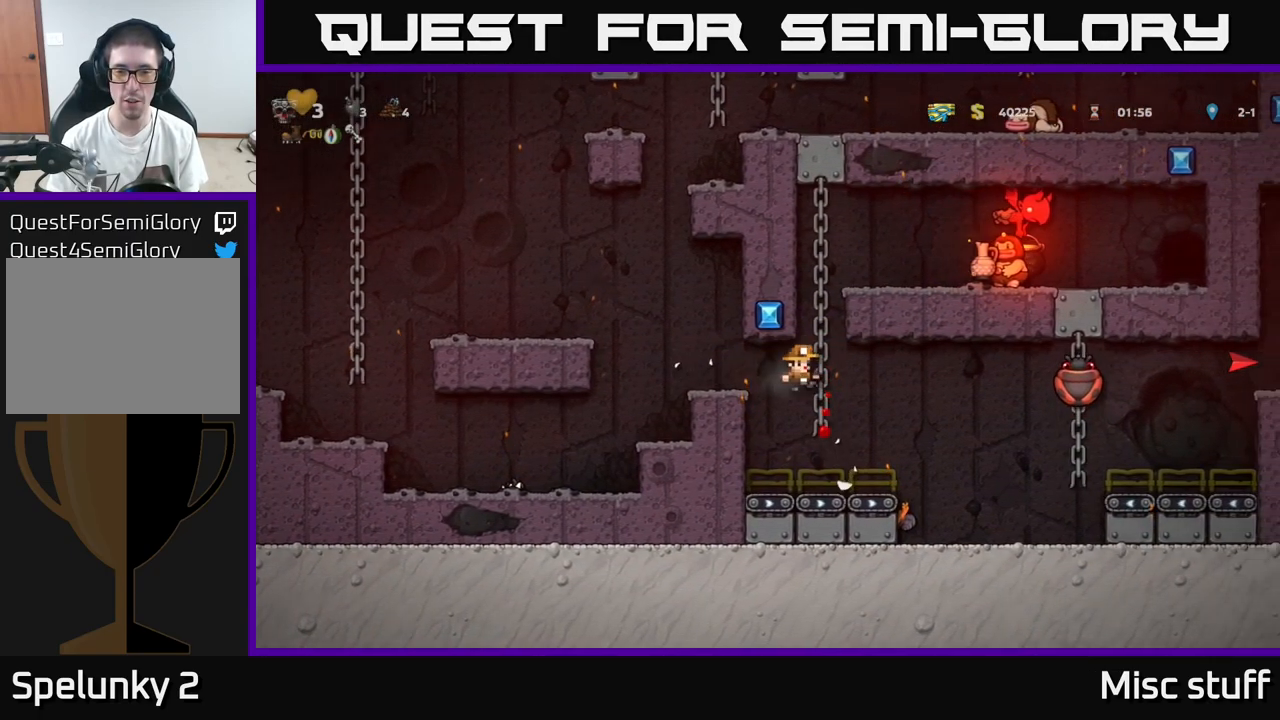
{"buttons": [], "left_stick": "center", "events": [[33, "DPAD_RIGHT", "up"], [166, "DPAD_LEFT", "down"], [333, "DPAD_LEFT", "up"], [433, "DPAD_LEFT", "down"], [500, "DPAD_LEFT", "up"]]}
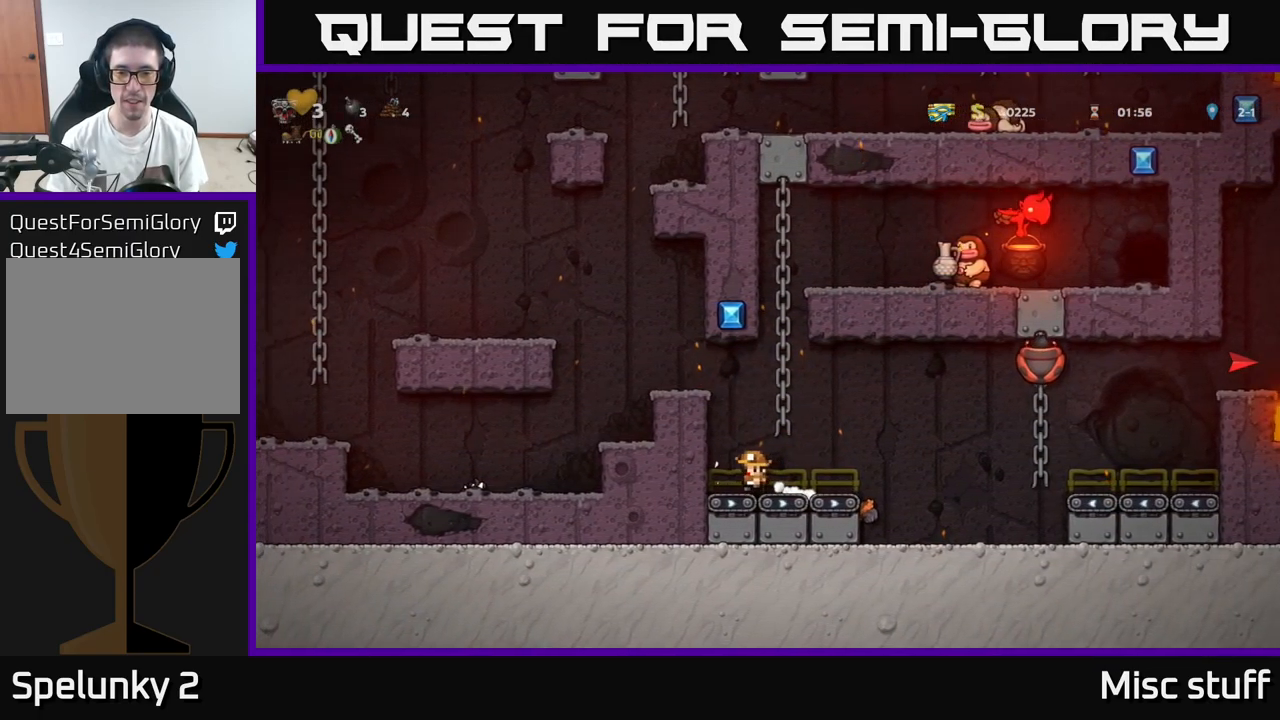
{"buttons": ["DPAD_RIGHT"], "left_stick": "center", "events": [[200, "DPAD_RIGHT", "down"], [250, "A", "down"], [333, "A", "up"], [366, "X", "down"], [466, "X", "up"]]}
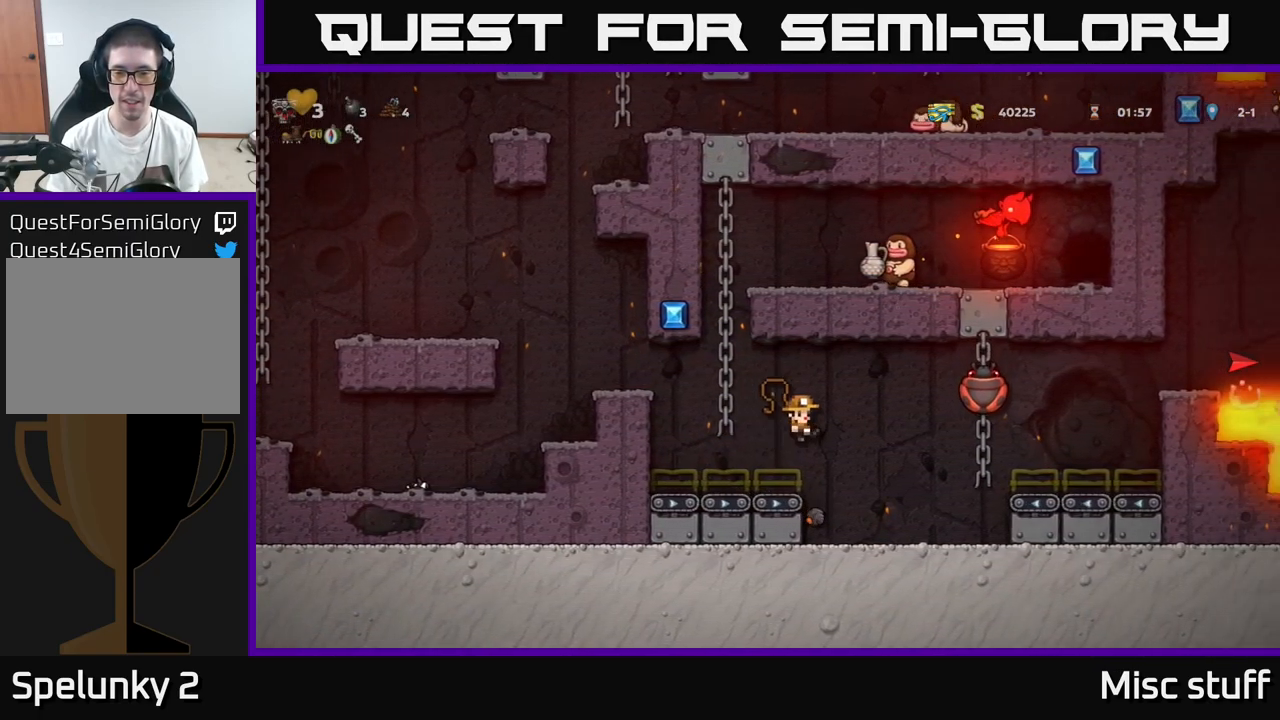
{"buttons": [], "left_stick": "center", "events": [[16, "DPAD_RIGHT", "up"], [83, "DPAD_LEFT", "down"], [166, "DPAD_LEFT", "up"], [266, "X", "down"], [383, "X", "up"]]}
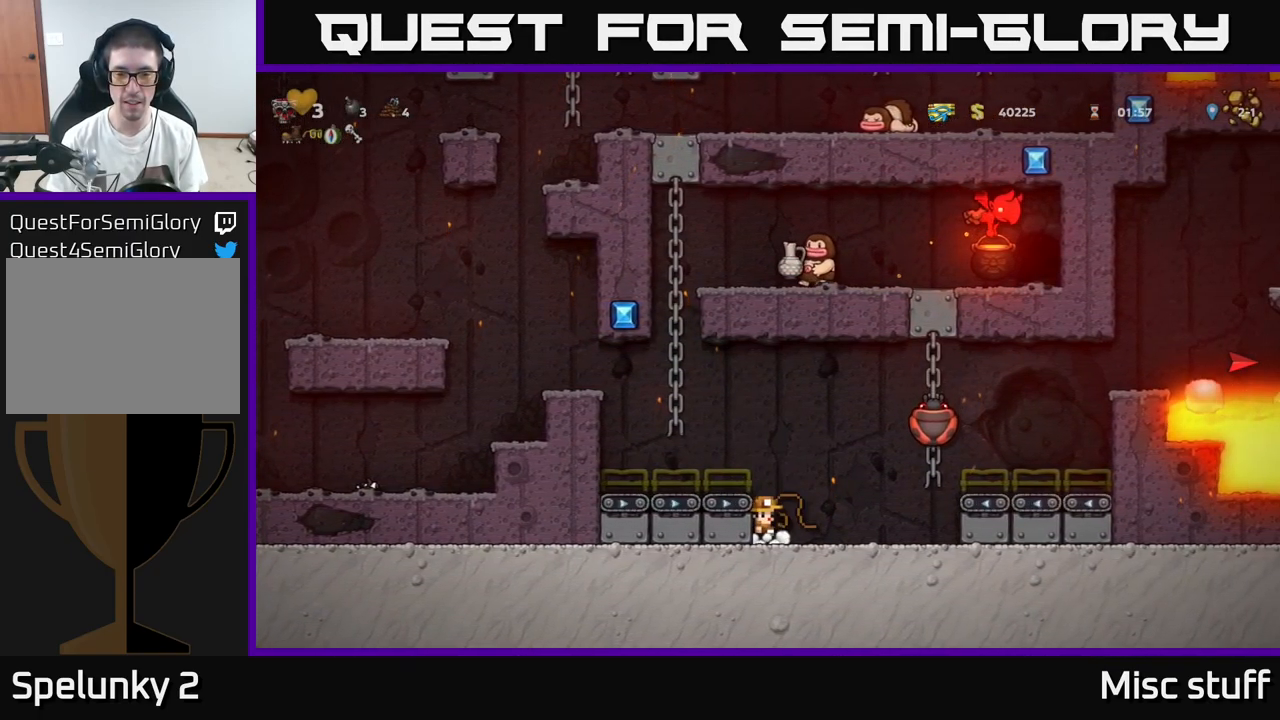
{"buttons": ["A", "DPAD_RIGHT"], "left_stick": "center", "events": [[450, "DPAD_RIGHT", "down"], [467, "A", "down"]]}
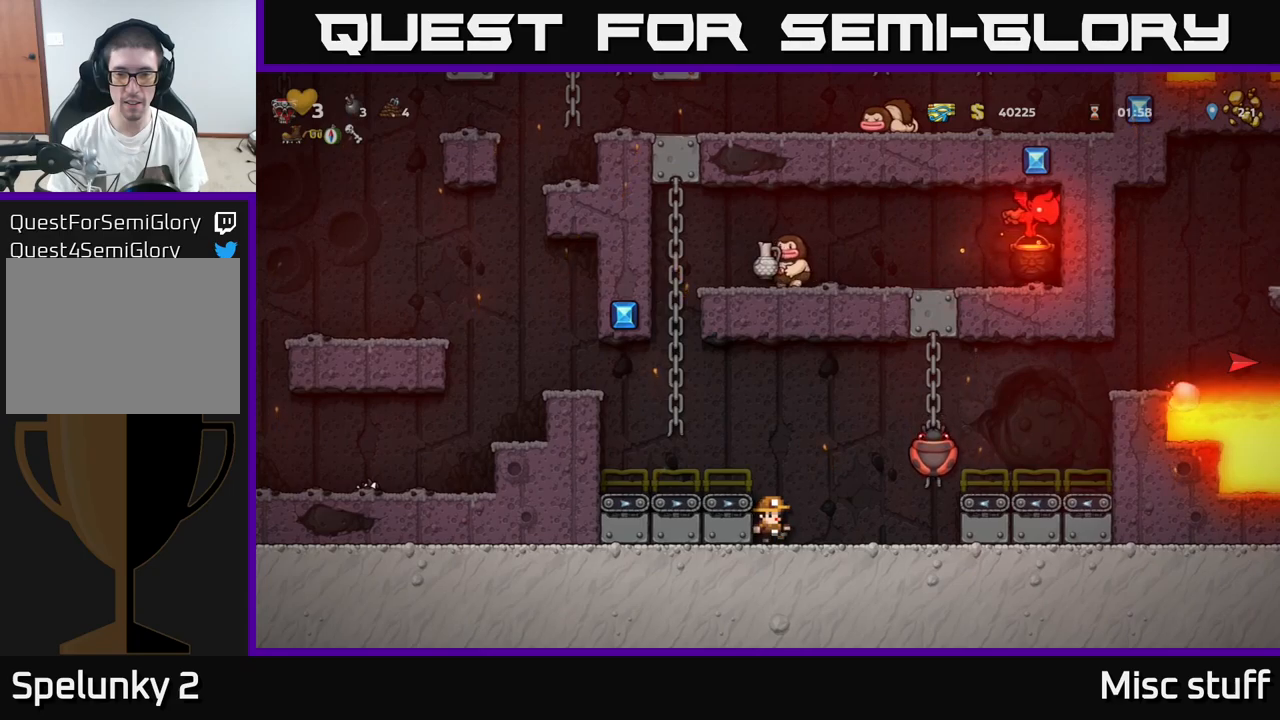
{"buttons": ["A", "DPAD_RIGHT"], "left_stick": "center", "events": [[17, "X", "down"], [67, "A", "up"], [117, "X", "up"], [250, "DPAD_RIGHT", "up"], [267, "DPAD_LEFT", "down"], [317, "DPAD_LEFT", "up"], [467, "DPAD_RIGHT", "down"], [483, "A", "down"]]}
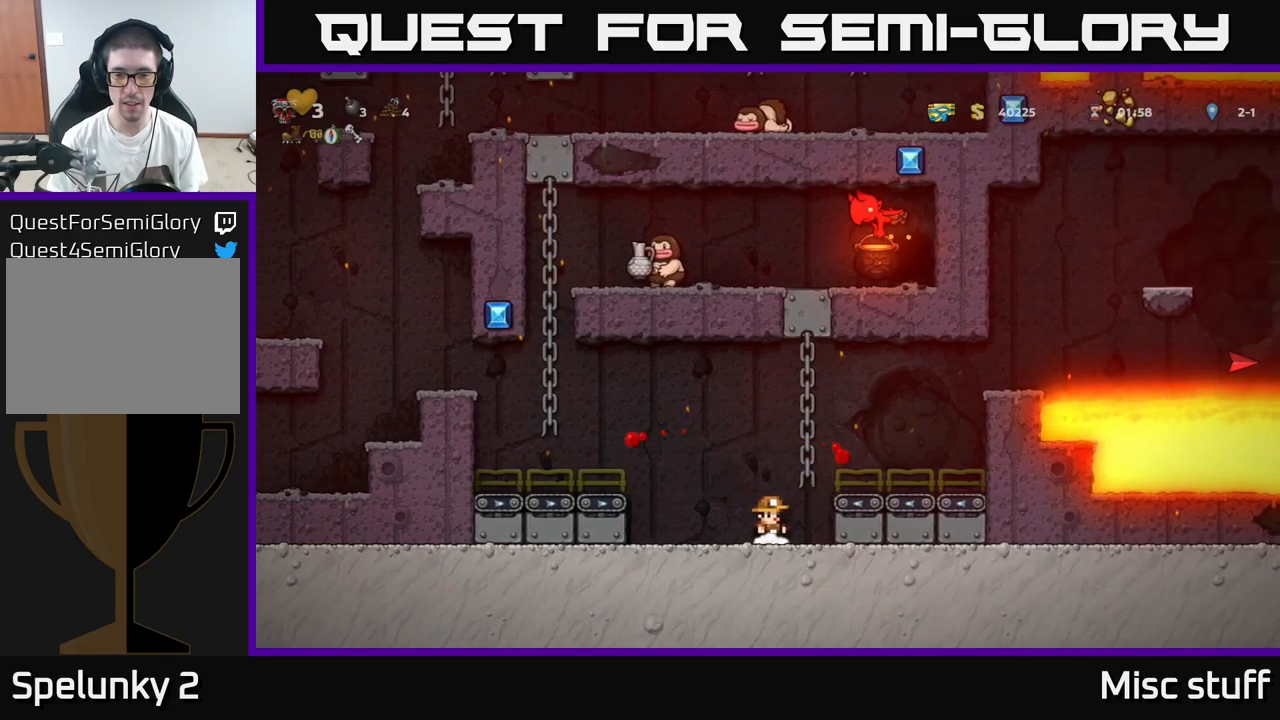
{"buttons": ["DPAD_LEFT"], "left_stick": "center", "events": [[117, "A", "up"], [150, "DPAD_RIGHT", "up"], [183, "DPAD_RIGHT", "down"], [367, "DPAD_RIGHT", "up"], [400, "DPAD_LEFT", "down"]]}
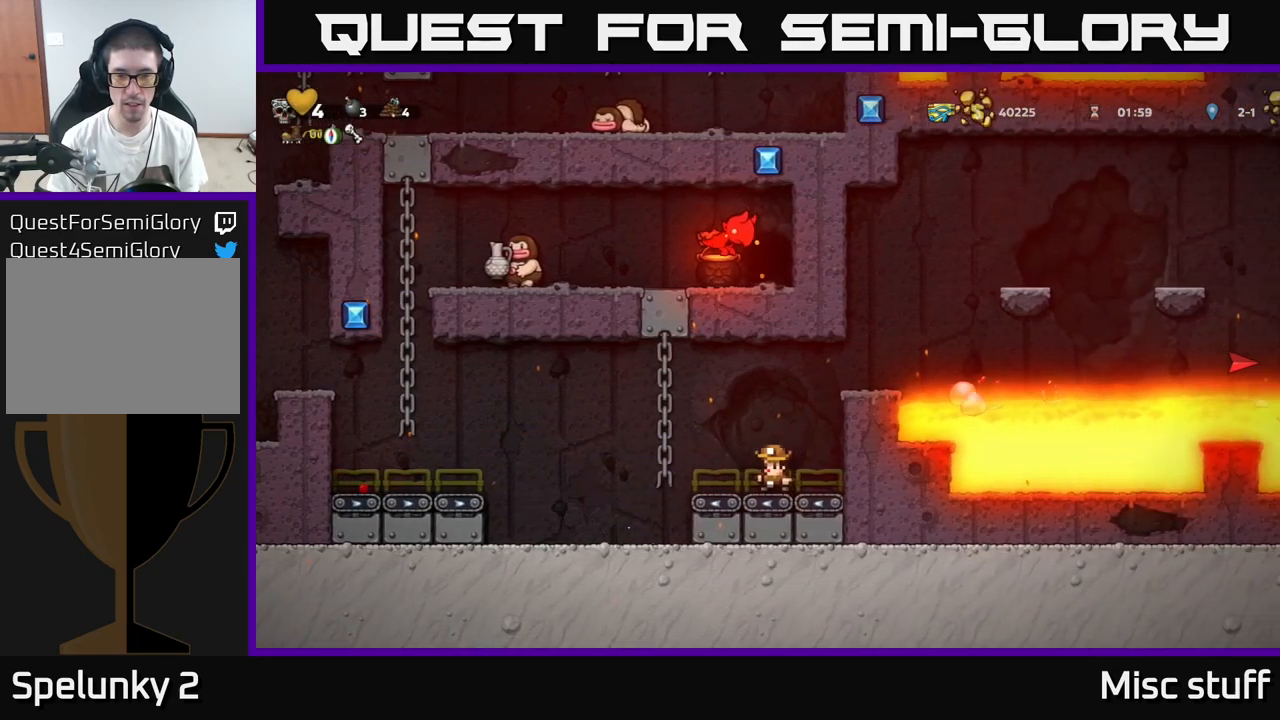
{"buttons": [], "left_stick": "center", "events": [[83, "A", "down"], [183, "A", "up"], [367, "DPAD_LEFT", "up"]]}
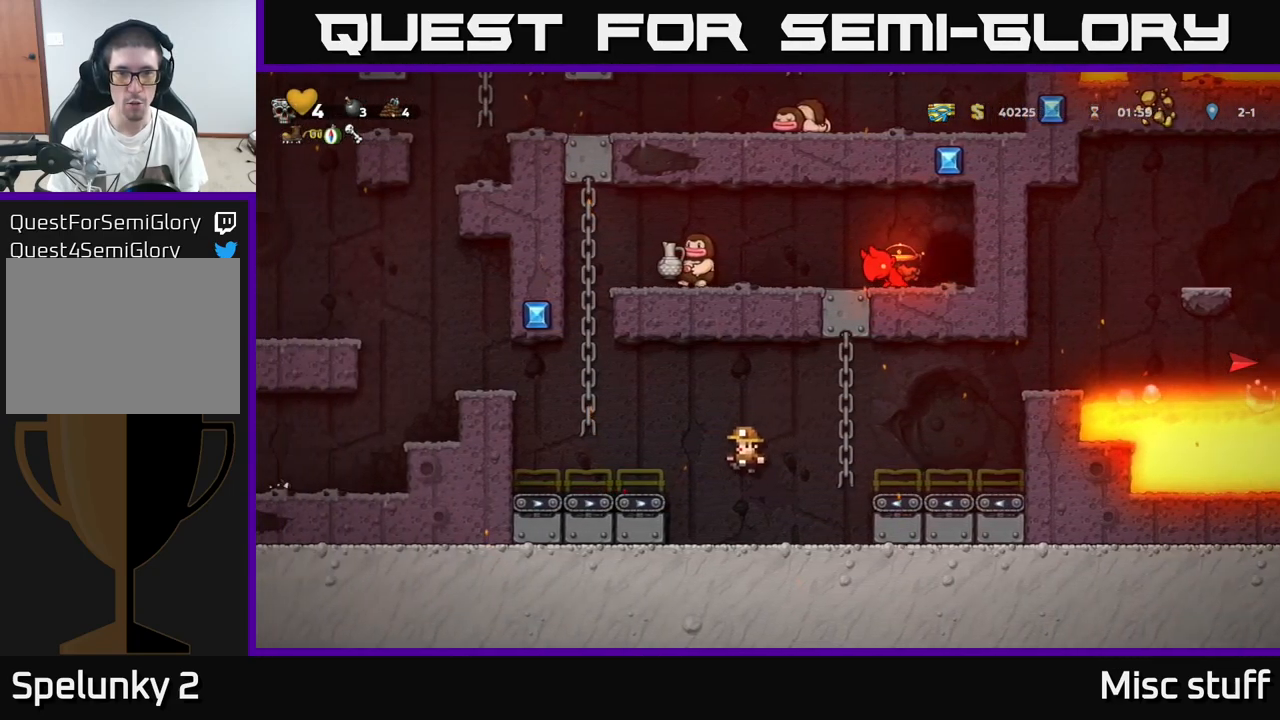
{"buttons": ["DPAD_LEFT"], "left_stick": "center", "events": [[167, "A", "down"], [183, "DPAD_LEFT", "down"], [383, "A", "up"]]}